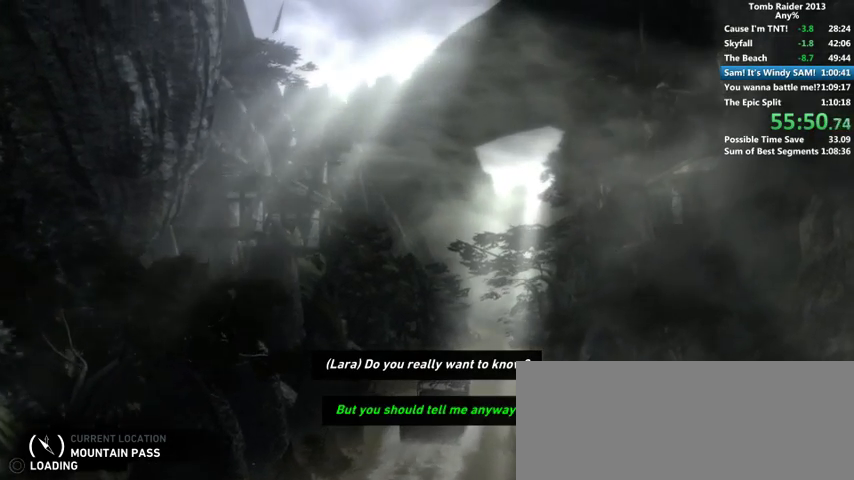
Gameplay with keyboard and mouse; each line is a JSON object with the keys and mouse buttons held at the frame after it. "events" lists presses ("down") and releases ("up") of "1", "2", "3", "4", "5", "6", "a", "alt", "b", "c", "caps_lock", "ctrl", "d", "down", "e", "f", "g", "h", "left", "q", "r", "right", "s", "shift", "space", "t", "tab", "up", "v", "w", "x", "y", "z", "mouse_left", "mouse_wheel" and "mouse_right" between this image and that frame as [ms after this image, input, new state], when the widget could be followed in between. "mouse_left", "mouse_wheel", "mouse_right" = the "left", "wheel", "right" buttons of the "mouse" list. No other keys are recorded. "wheel" means that the mouse wheel is clicked or scrolled. Mouse movement is not recorded.
{"keys": [], "mouse": [], "events": [[33, "space", "up"], [166, "space", "down"], [200, "space", "up"], [300, "space", "down"], [366, "space", "up"], [433, "space", "down"], [500, "space", "up"]]}
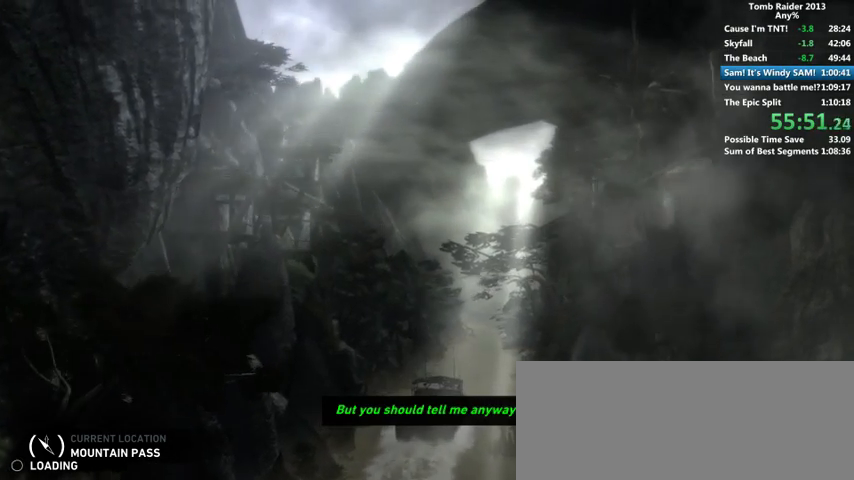
{"keys": ["space"], "mouse": [], "events": [[100, "space", "down"], [166, "space", "up"], [266, "space", "down"], [300, "space", "up"], [500, "space", "down"]]}
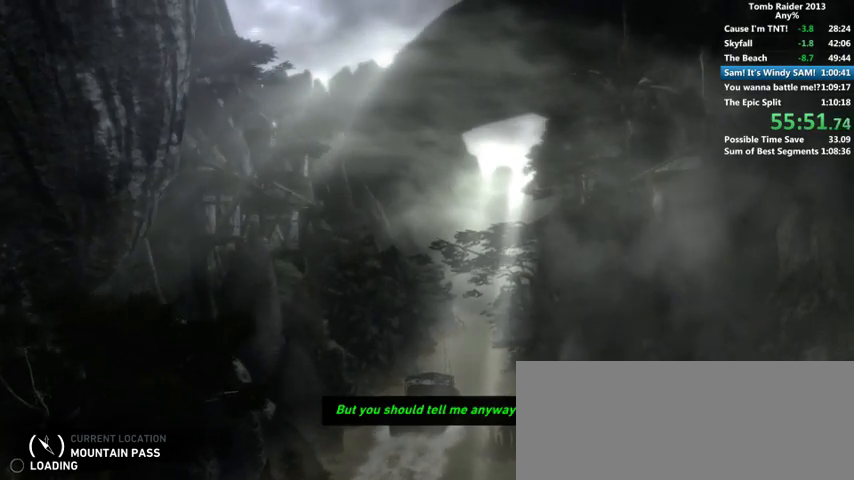
{"keys": ["space"], "mouse": [], "events": [[100, "space", "up"], [166, "space", "down"], [233, "space", "up"], [366, "space", "down"], [400, "space", "up"], [500, "space", "down"]]}
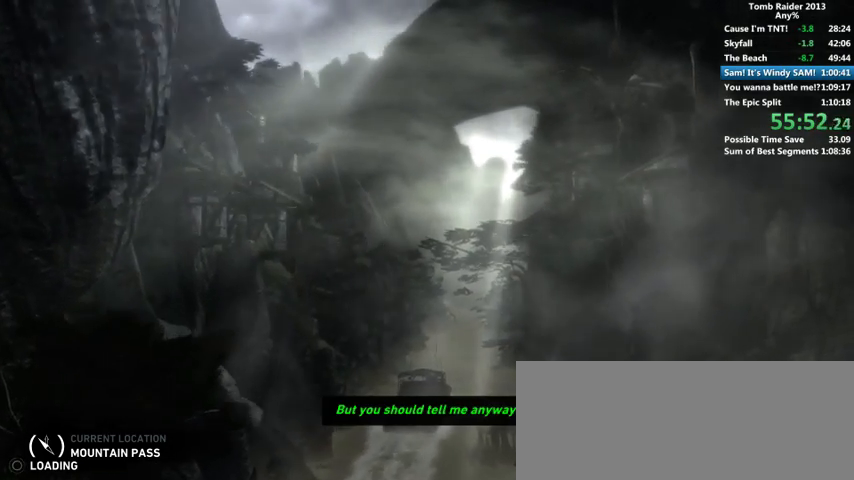
{"keys": [], "mouse": [], "events": [[66, "space", "up"], [133, "space", "down"], [200, "space", "up"], [300, "space", "down"], [366, "space", "up"]]}
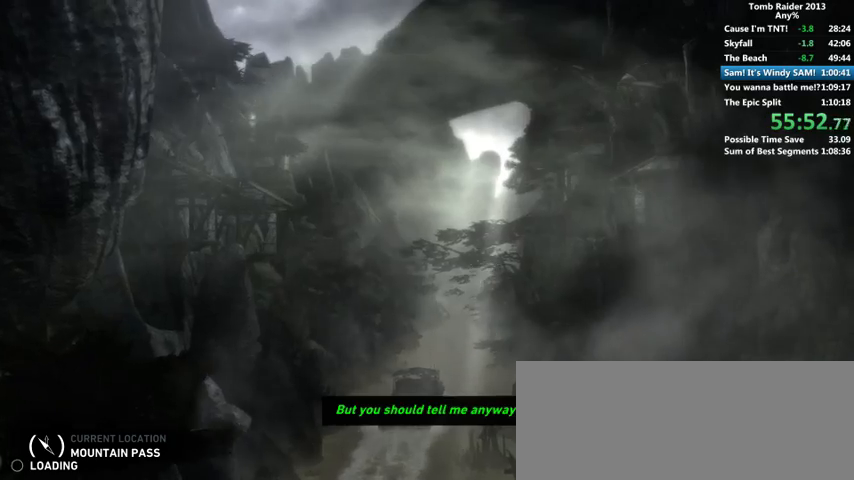
{"keys": ["space"], "mouse": [], "events": [[200, "space", "down"], [300, "space", "up"], [500, "space", "down"]]}
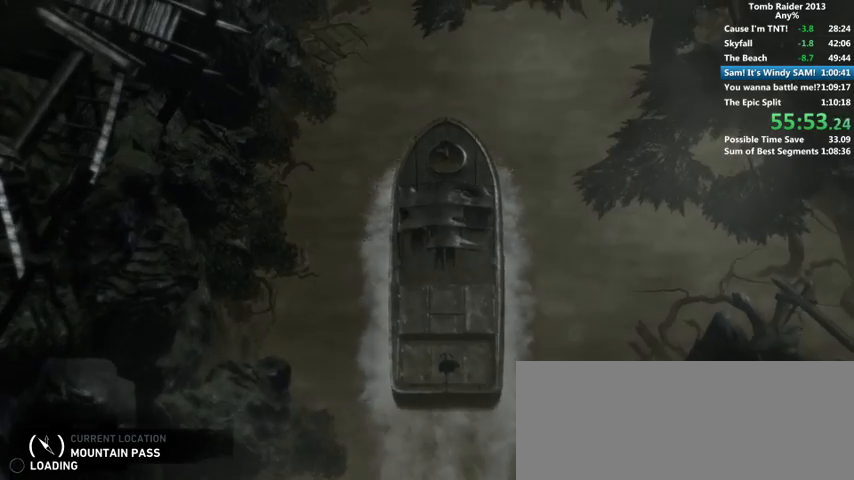
{"keys": [], "mouse": [], "events": [[100, "space", "up"], [166, "space", "down"], [200, "space", "up"], [300, "space", "down"], [400, "space", "up"], [466, "space", "down"], [500, "space", "up"]]}
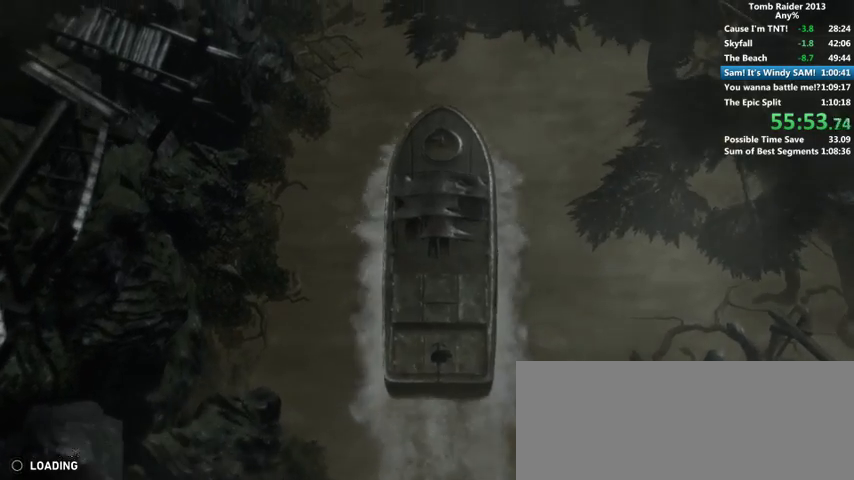
{"keys": [], "mouse": [], "events": [[100, "space", "down"], [200, "space", "up"], [400, "space", "down"], [433, "space", "up"]]}
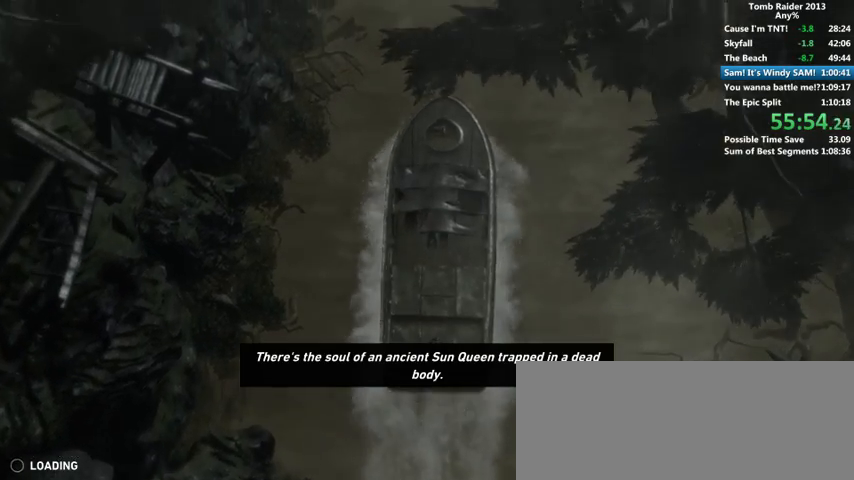
{"keys": ["space"], "mouse": [], "events": [[66, "space", "down"], [100, "space", "up"], [300, "space", "down"], [400, "space", "up"], [466, "space", "down"]]}
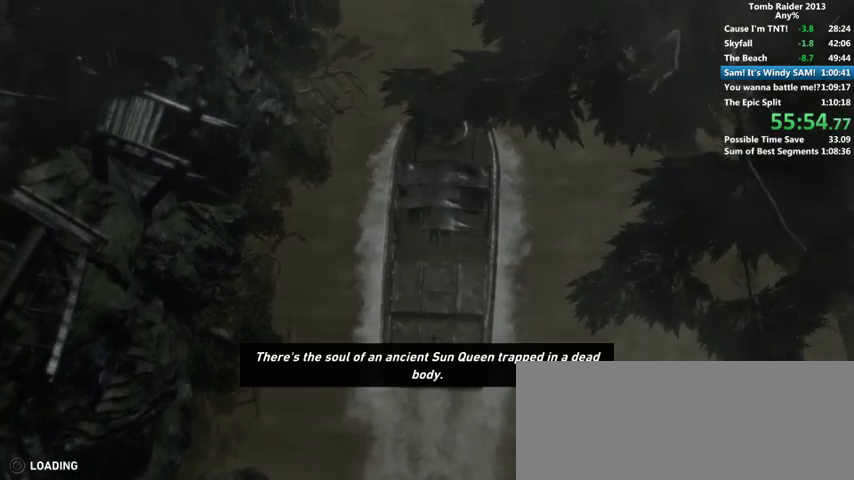
{"keys": [], "mouse": [], "events": [[66, "space", "up"], [166, "space", "down"], [200, "space", "up"], [266, "space", "down"], [366, "space", "up"], [400, "space", "down"], [500, "space", "up"]]}
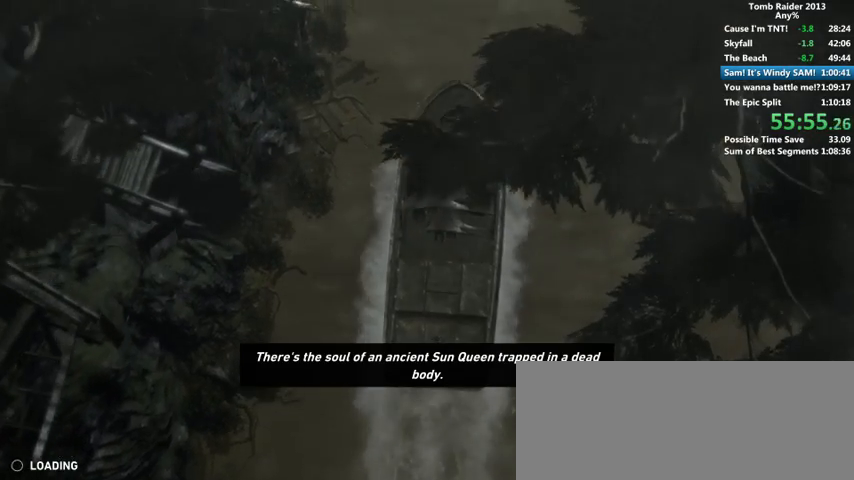
{"keys": ["space"], "mouse": [], "events": [[200, "space", "down"], [266, "space", "up"], [333, "space", "down"], [400, "space", "up"], [500, "space", "down"]]}
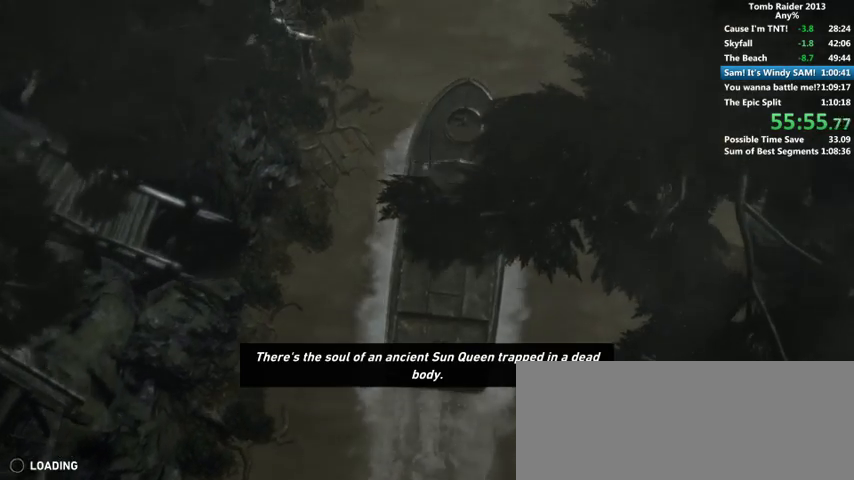
{"keys": [], "mouse": [], "events": [[100, "space", "up"], [166, "space", "down"], [200, "space", "up"], [300, "space", "down"], [400, "space", "up"]]}
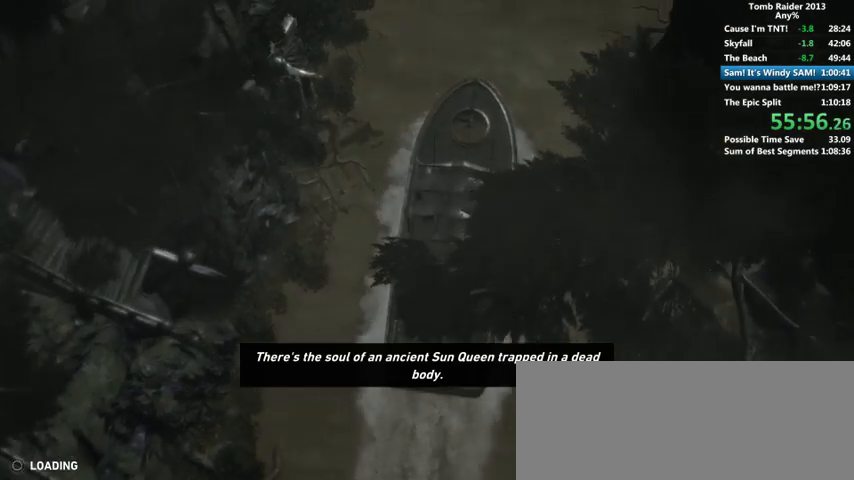
{"keys": [], "mouse": [], "events": [[100, "space", "down"], [200, "space", "up"]]}
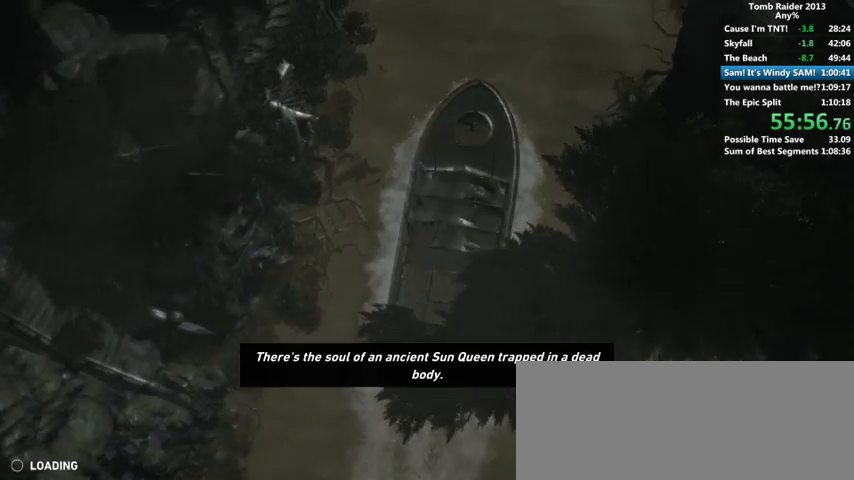
{"keys": ["space"], "mouse": [], "events": [[100, "space", "down"], [166, "space", "up"], [266, "space", "down"], [300, "space", "up"], [400, "space", "down"], [466, "space", "up"], [500, "space", "down"]]}
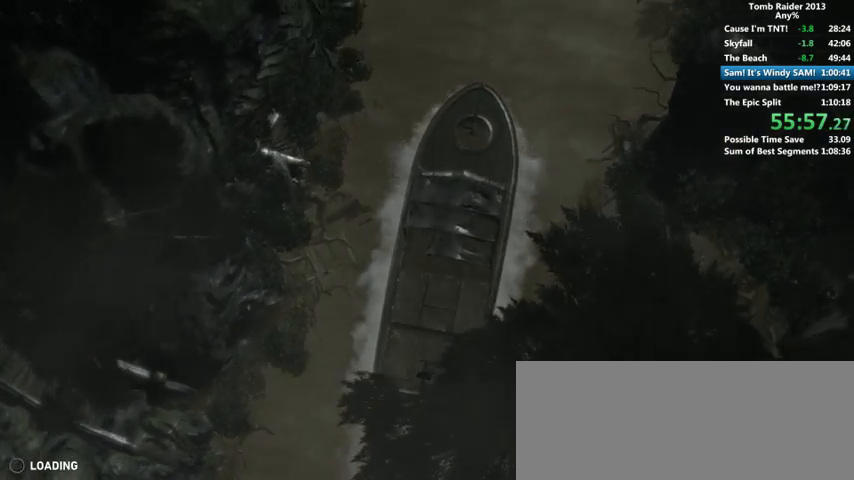
{"keys": [], "mouse": [], "events": [[66, "space", "up"], [166, "space", "down"], [200, "space", "up"], [300, "space", "down"], [366, "space", "up"], [433, "space", "down"], [500, "space", "up"]]}
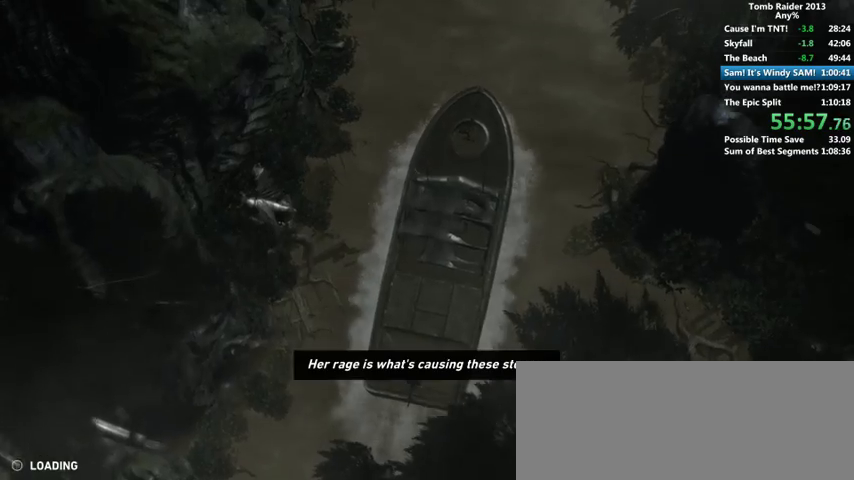
{"keys": [], "mouse": [], "events": [[100, "space", "down"], [166, "space", "up"], [266, "space", "down"], [300, "space", "up"], [366, "space", "down"], [466, "space", "up"]]}
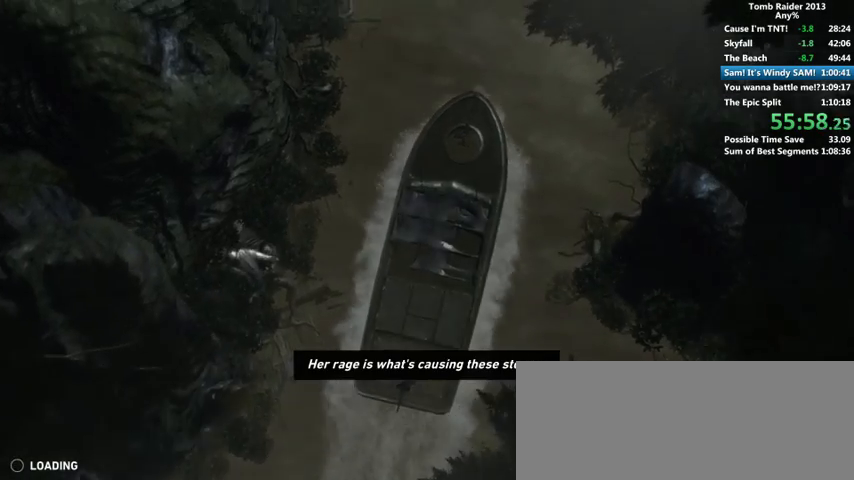
{"keys": ["space"], "mouse": [], "events": [[66, "space", "down"], [100, "space", "up"], [200, "space", "down"], [233, "space", "up"], [333, "space", "down"], [400, "space", "up"], [500, "space", "down"]]}
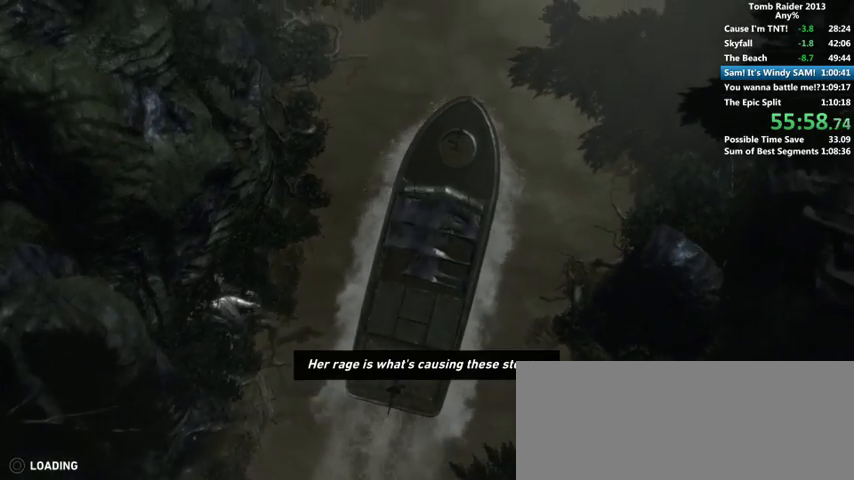
{"keys": [], "mouse": [], "events": [[100, "space", "up"], [200, "space", "down"], [266, "space", "up"], [300, "space", "down"], [400, "space", "up"], [466, "space", "down"], [500, "space", "up"]]}
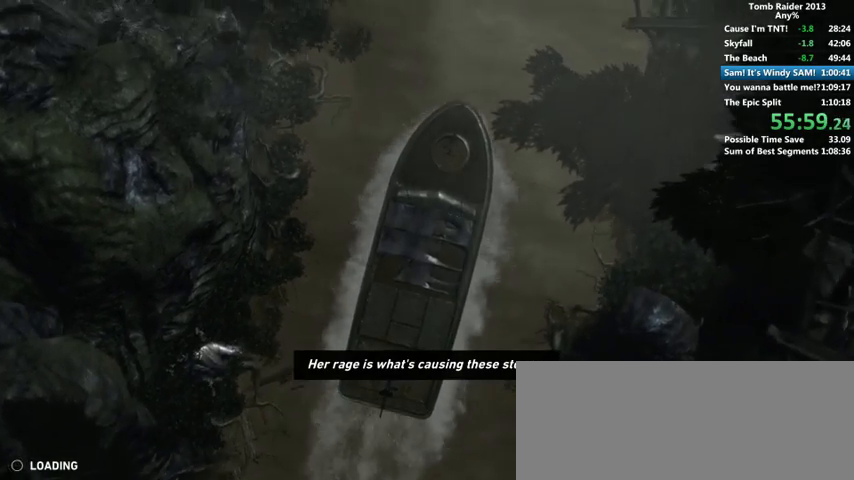
{"keys": [], "mouse": [], "events": [[100, "space", "down"], [166, "space", "up"], [233, "space", "down"], [300, "space", "up"], [400, "space", "down"], [500, "space", "up"]]}
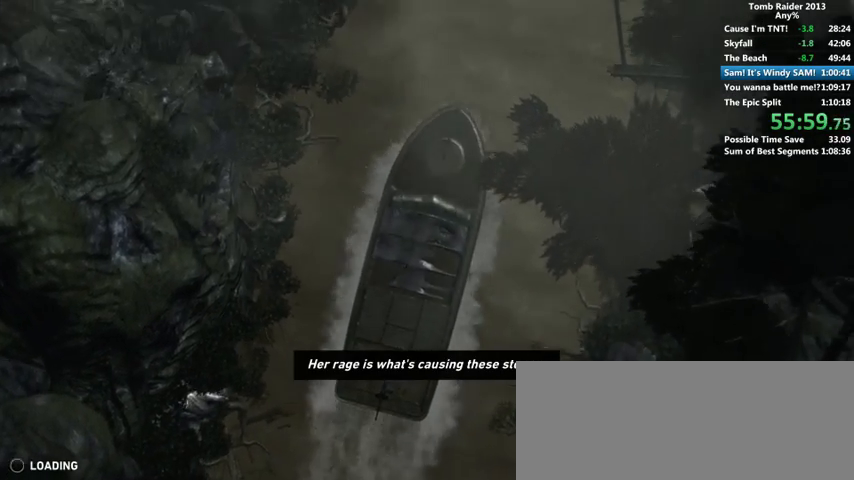
{"keys": ["space"], "mouse": [], "events": [[166, "space", "down"], [400, "space", "up"], [500, "space", "down"]]}
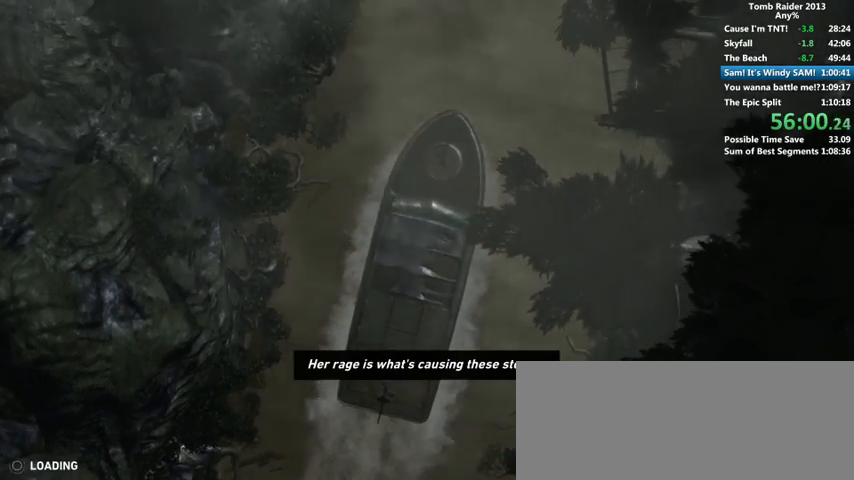
{"keys": [], "mouse": [], "events": [[66, "space", "up"], [166, "space", "down"], [200, "space", "up"], [300, "space", "down"], [366, "space", "up"], [400, "space", "down"], [500, "space", "up"]]}
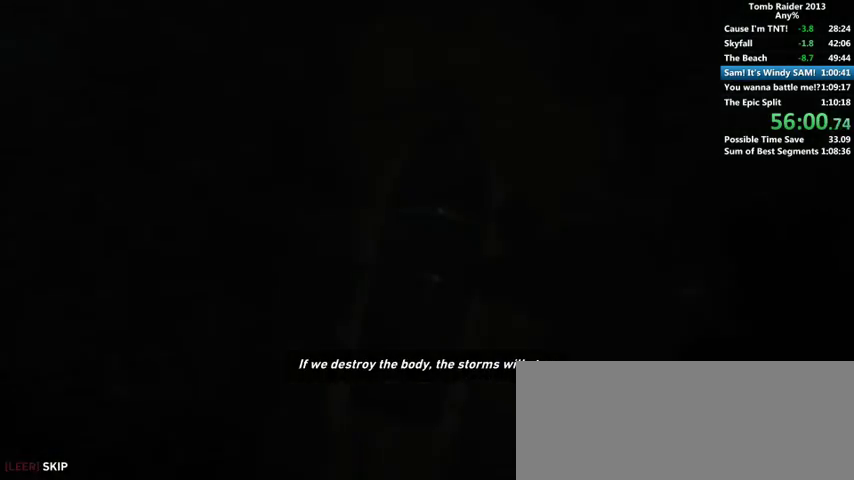
{"keys": ["space"], "mouse": [], "events": [[66, "space", "down"], [133, "space", "up"], [200, "space", "down"], [266, "space", "up"], [366, "space", "down"], [400, "space", "up"], [500, "space", "down"]]}
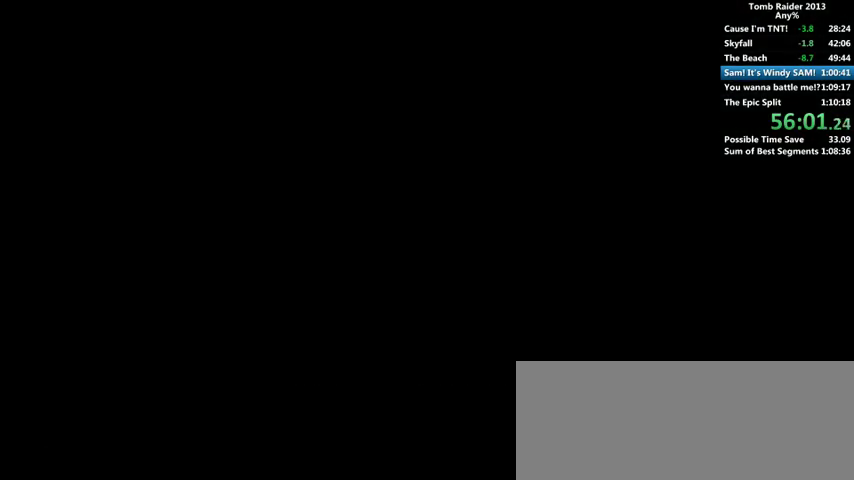
{"keys": [], "mouse": [], "events": [[66, "space", "up"], [133, "space", "down"], [200, "space", "up"], [266, "space", "down"], [300, "space", "up"]]}